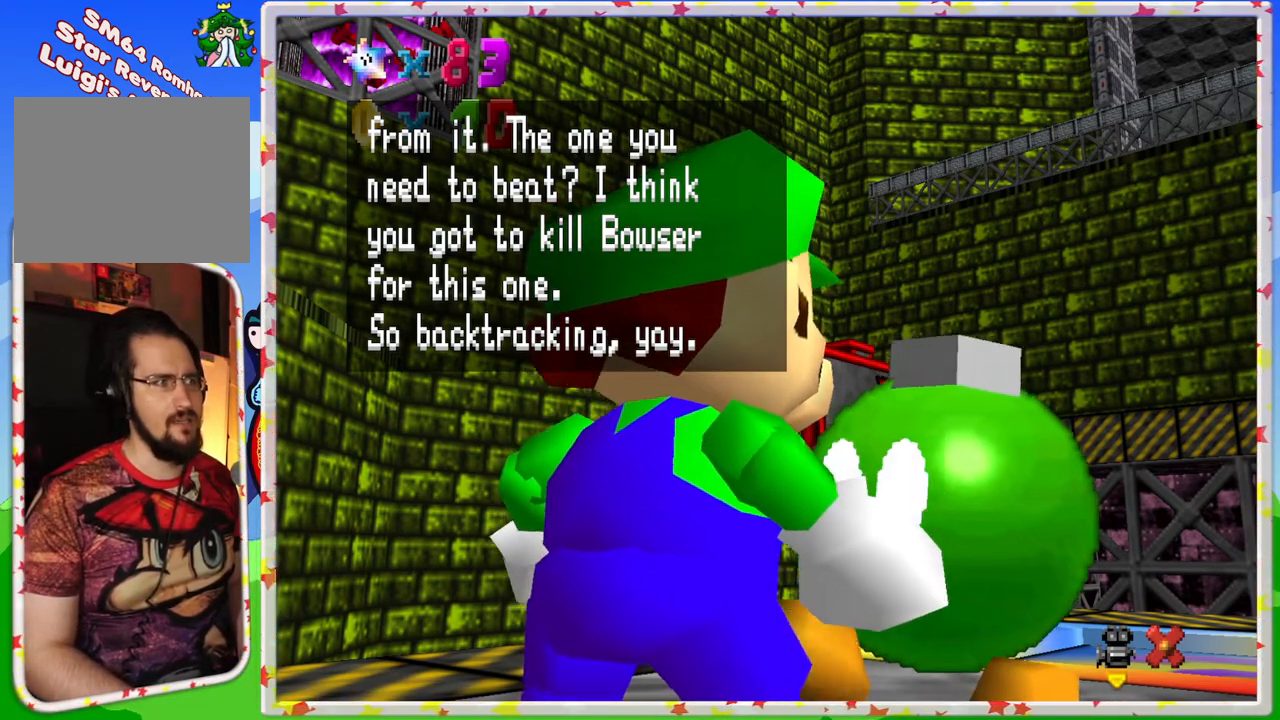
Gameplay with a controller (Nintendo layout); each line is a JSON object with the inputs held at the frame after it. "events" lists button and stick changes between this image and that frame as [ms after this image, input, new state], when the widget could be followed in between. Not read: L3 R3.
{"buttons": [], "left_stick": "center", "events": [[133, "A", "down"], [333, "A", "up"]]}
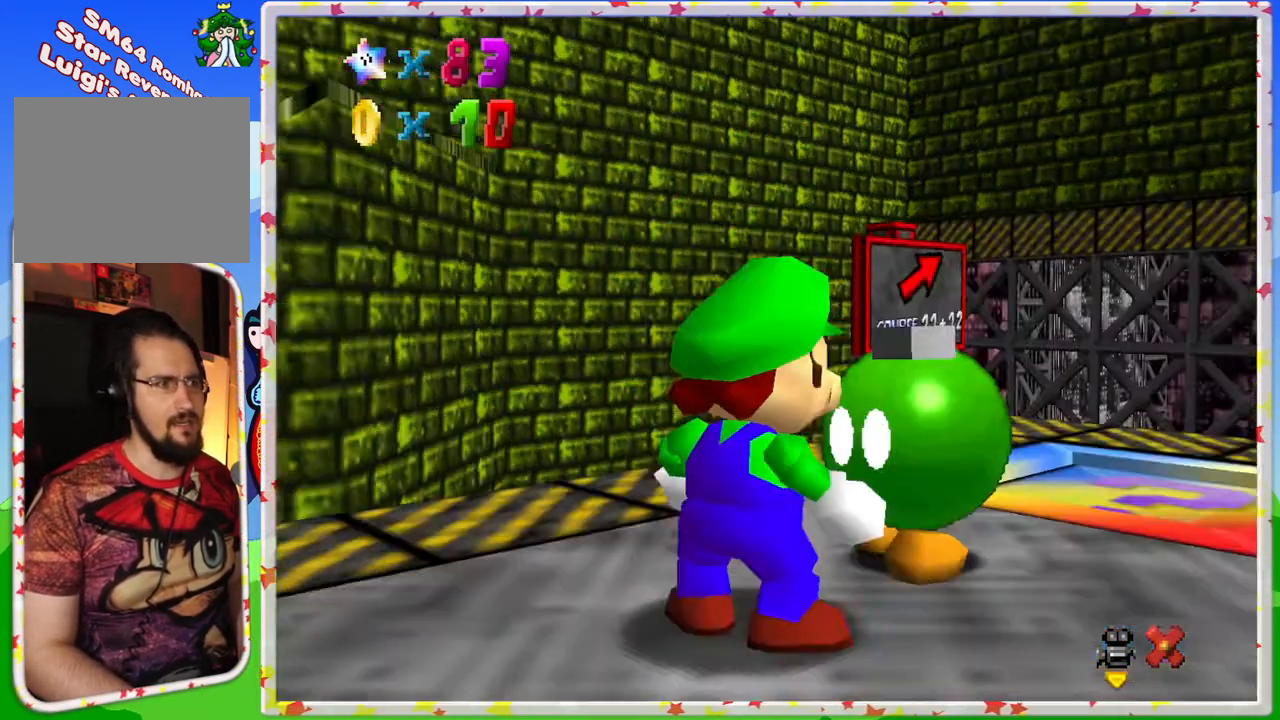
{"buttons": [], "left_stick": "center", "events": []}
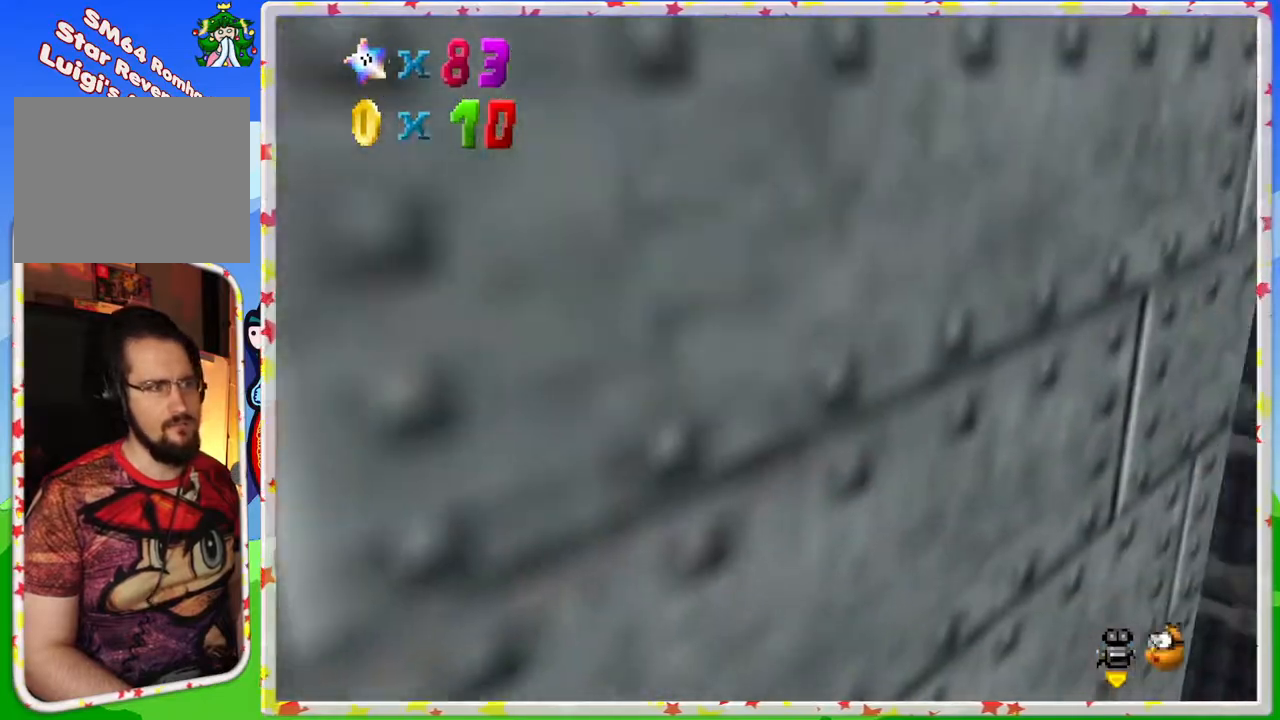
{"buttons": [], "left_stick": "center", "events": [[100, "C_RIGHT", "down"], [233, "C_RIGHT", "up"], [350, "C_RIGHT", "down"], [433, "C_RIGHT", "up"]]}
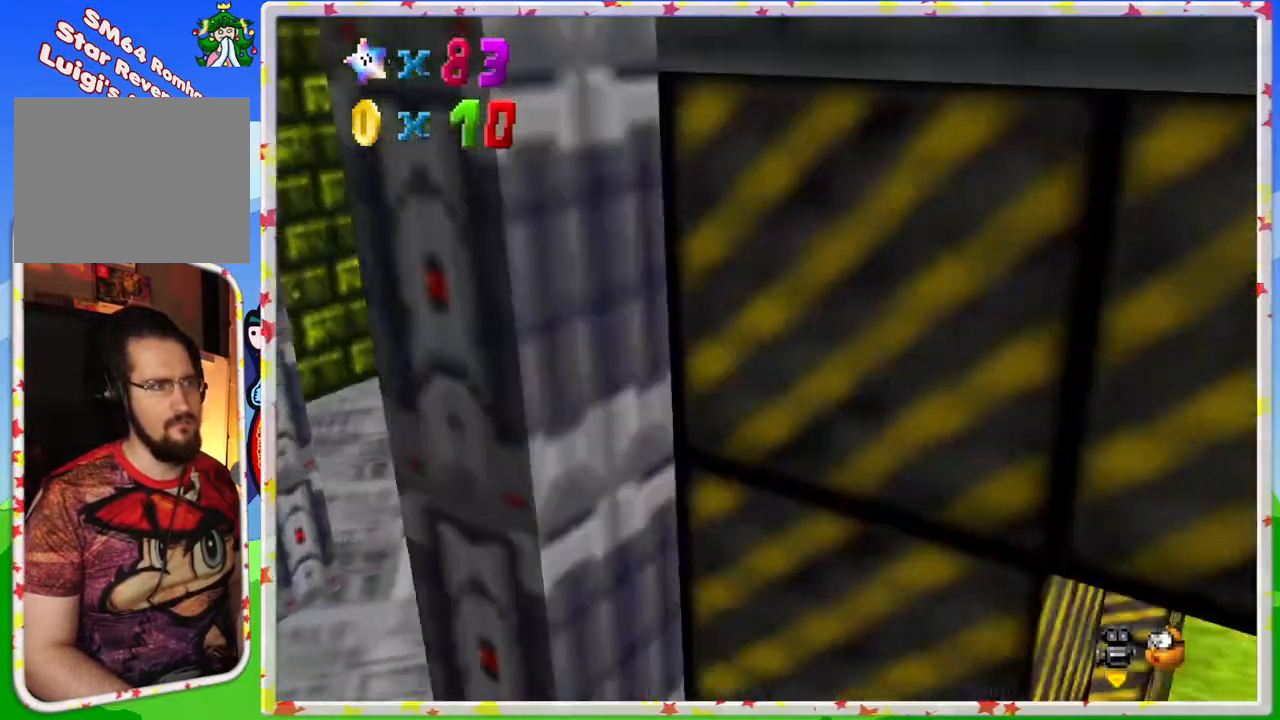
{"buttons": [], "left_stick": "up-left", "events": [[33, "left_stick", "up-left"], [50, "C_RIGHT", "down"], [117, "C_RIGHT", "up"]]}
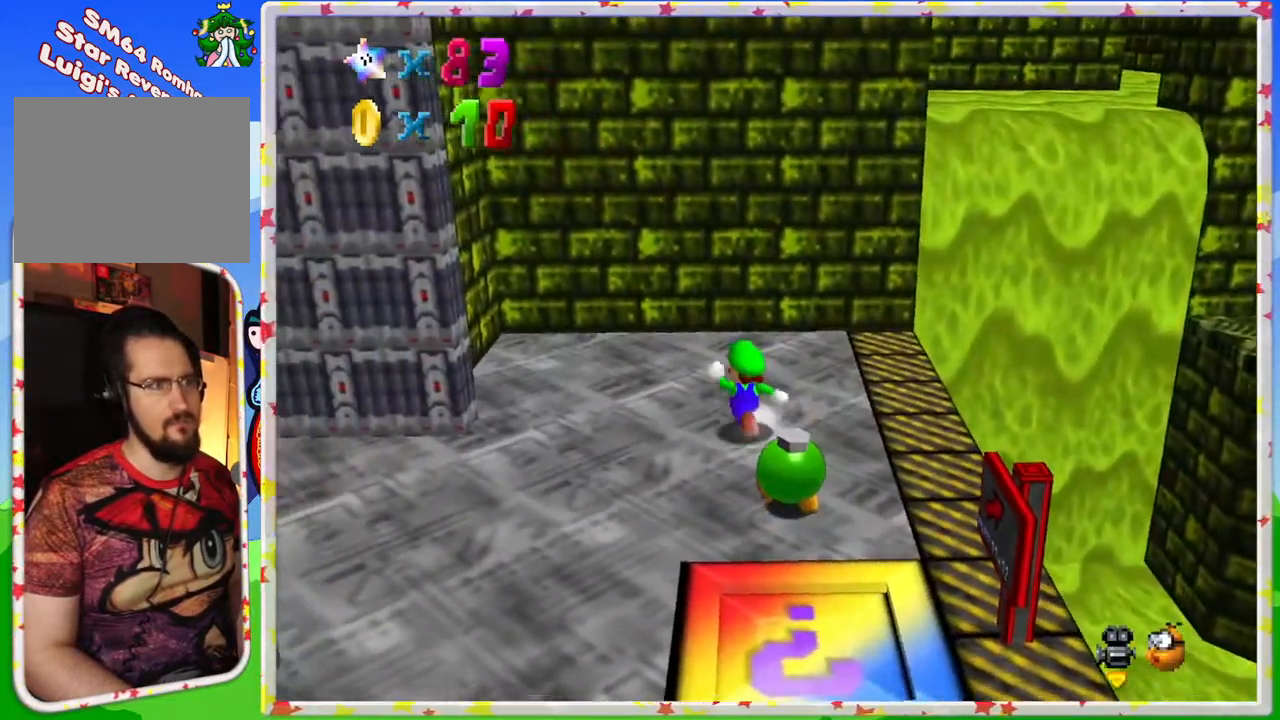
{"buttons": [], "left_stick": "center", "events": [[67, "left_stick", "center"], [83, "C_RIGHT", "down"], [117, "left_stick", "down-right"], [167, "C_RIGHT", "up"], [283, "left_stick", "center"], [317, "C_LEFT", "down"], [450, "C_LEFT", "up"]]}
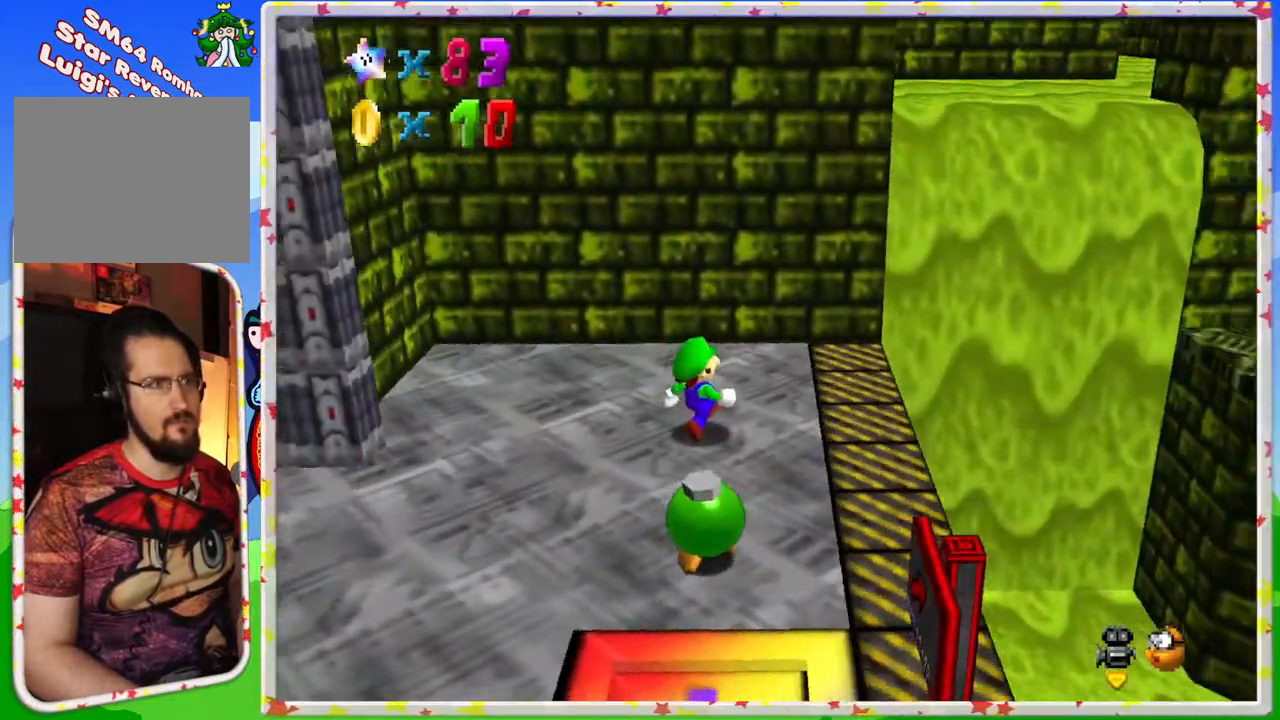
{"buttons": [], "left_stick": "up", "events": [[50, "C_LEFT", "down"], [133, "C_LEFT", "up"], [450, "left_stick", "up"]]}
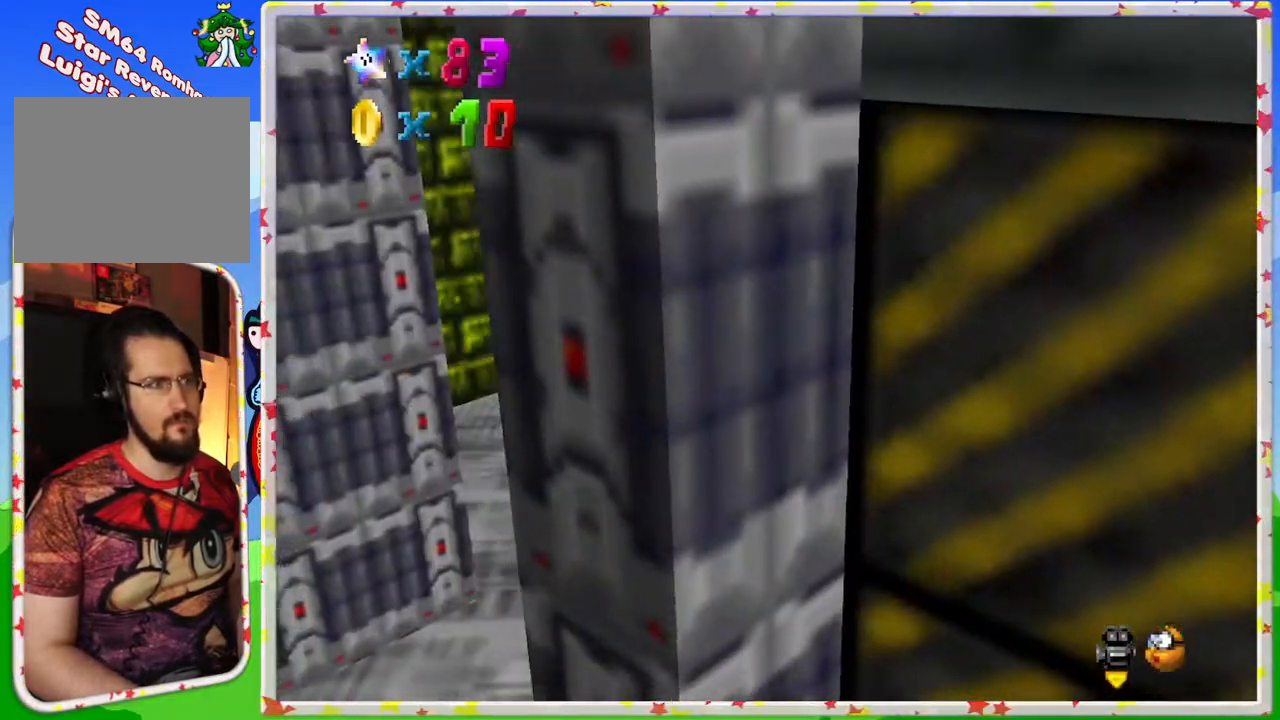
{"buttons": [], "left_stick": "up-right", "events": [[417, "left_stick", "up-right"]]}
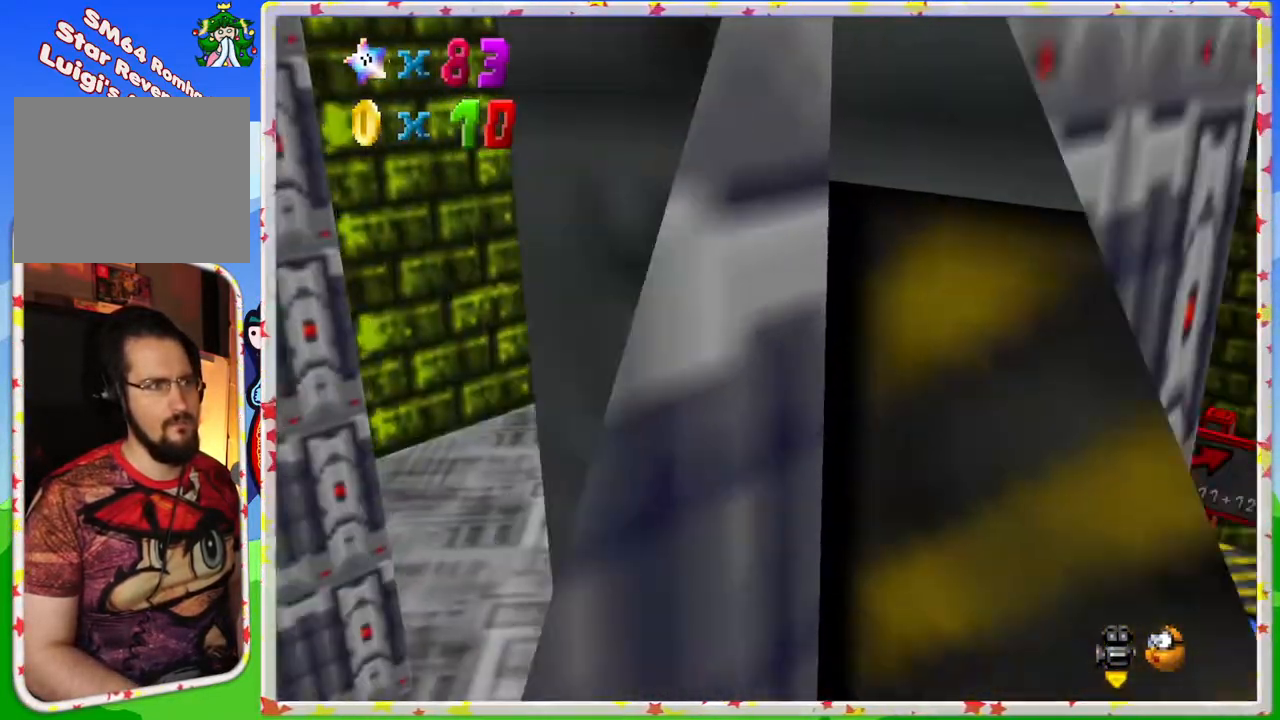
{"buttons": [], "left_stick": "right", "events": [[33, "Z", "down"], [83, "A", "down"], [233, "A", "up"], [250, "Z", "up"], [417, "left_stick", "right"]]}
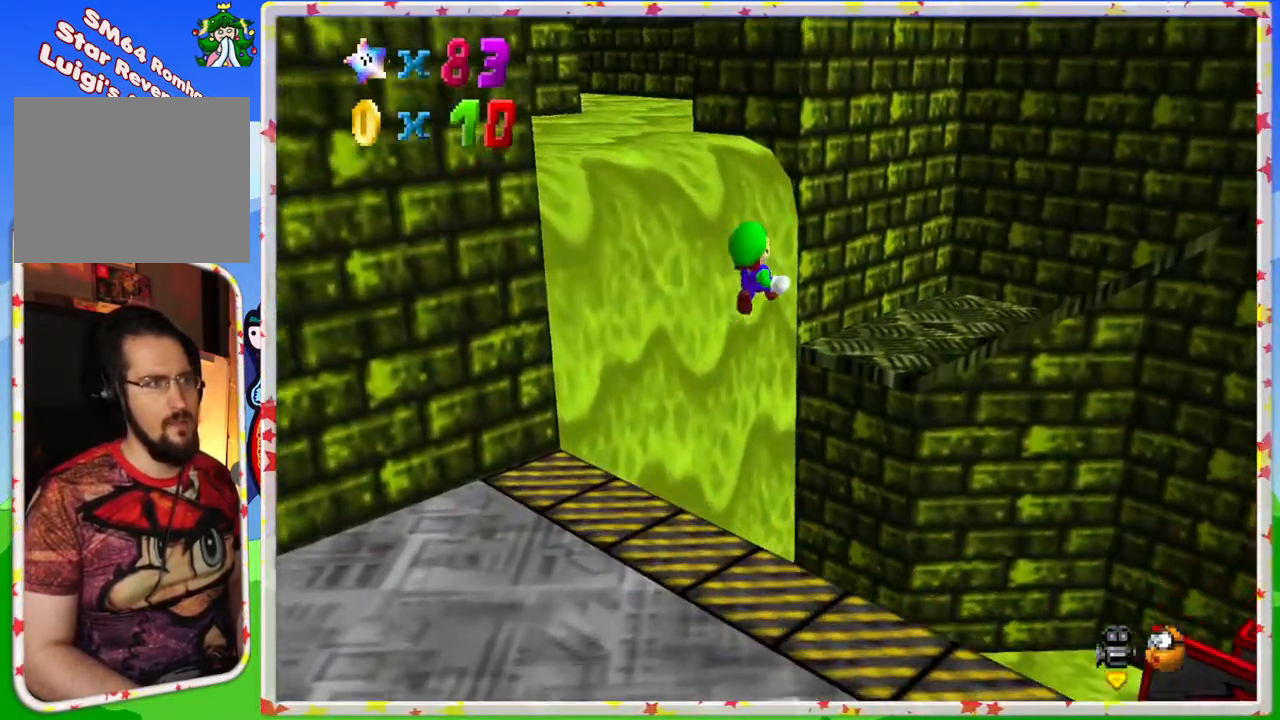
{"buttons": [], "left_stick": "center", "events": [[200, "left_stick", "down"], [417, "left_stick", "center"]]}
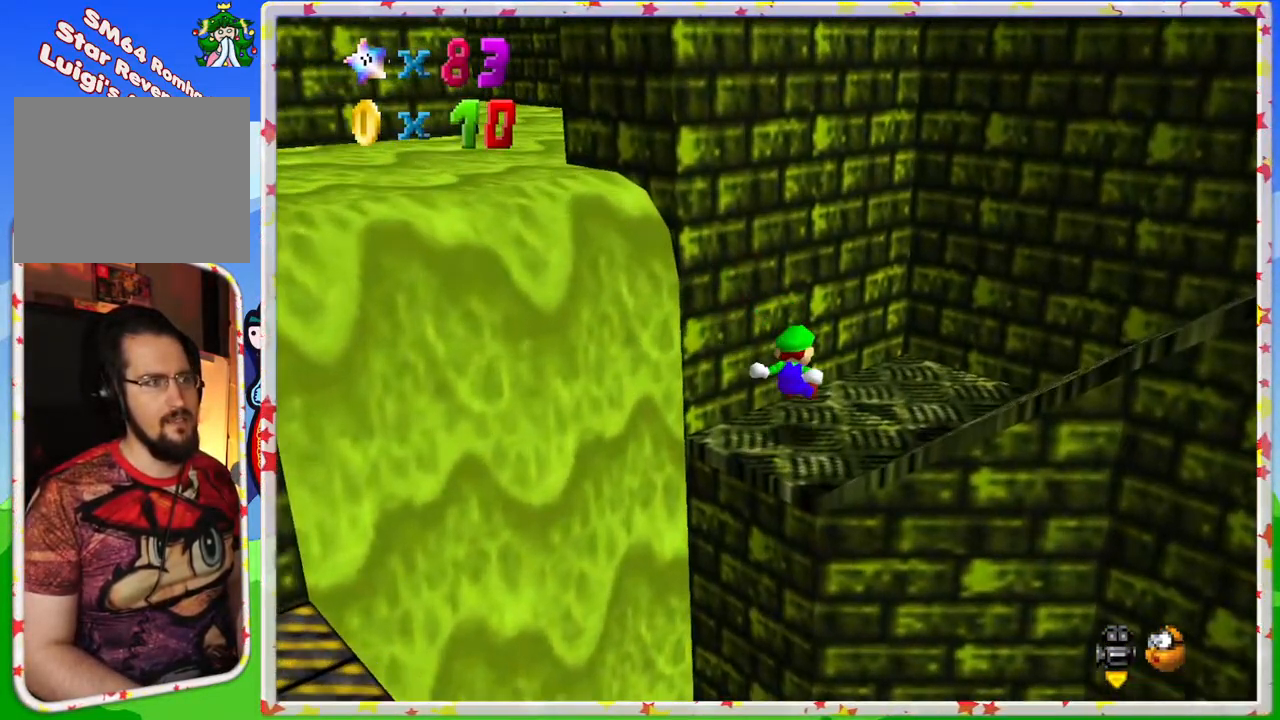
{"buttons": ["C_LEFT"], "left_stick": "down-right", "events": [[100, "left_stick", "right"], [400, "left_stick", "down-right"], [500, "C_LEFT", "down"]]}
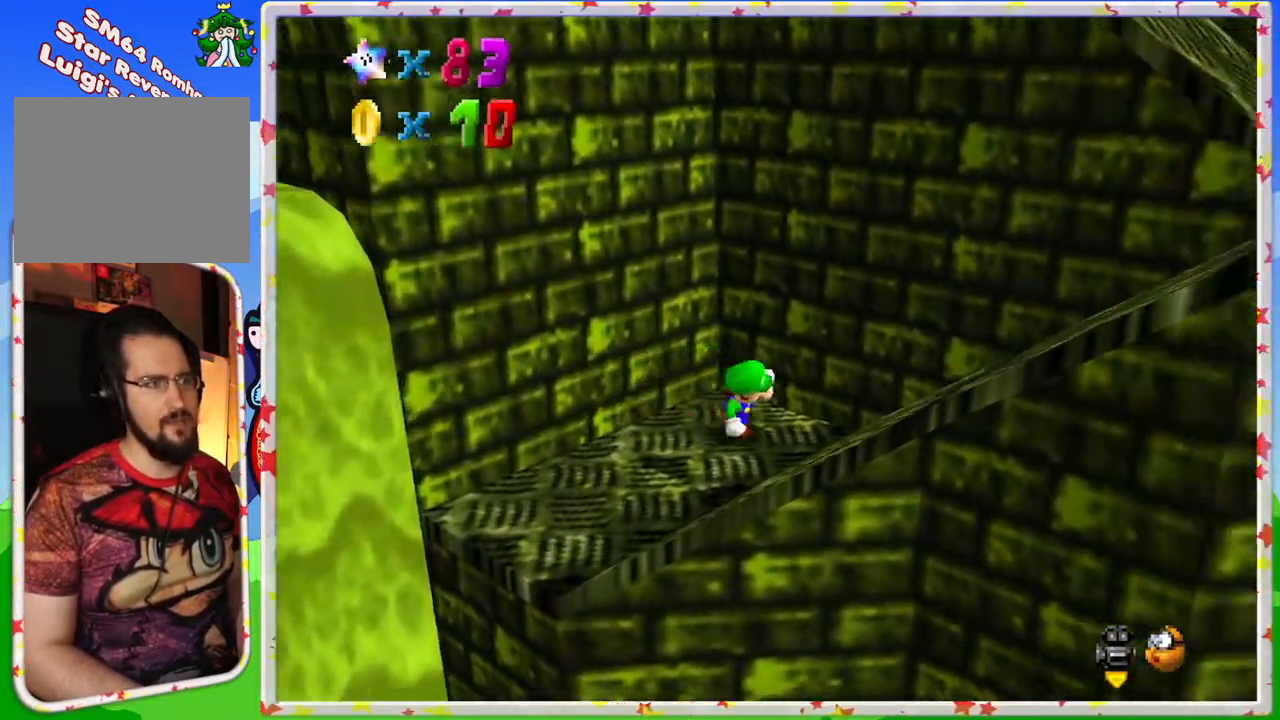
{"buttons": [], "left_stick": "right", "events": [[133, "C_LEFT", "up"], [167, "left_stick", "right"]]}
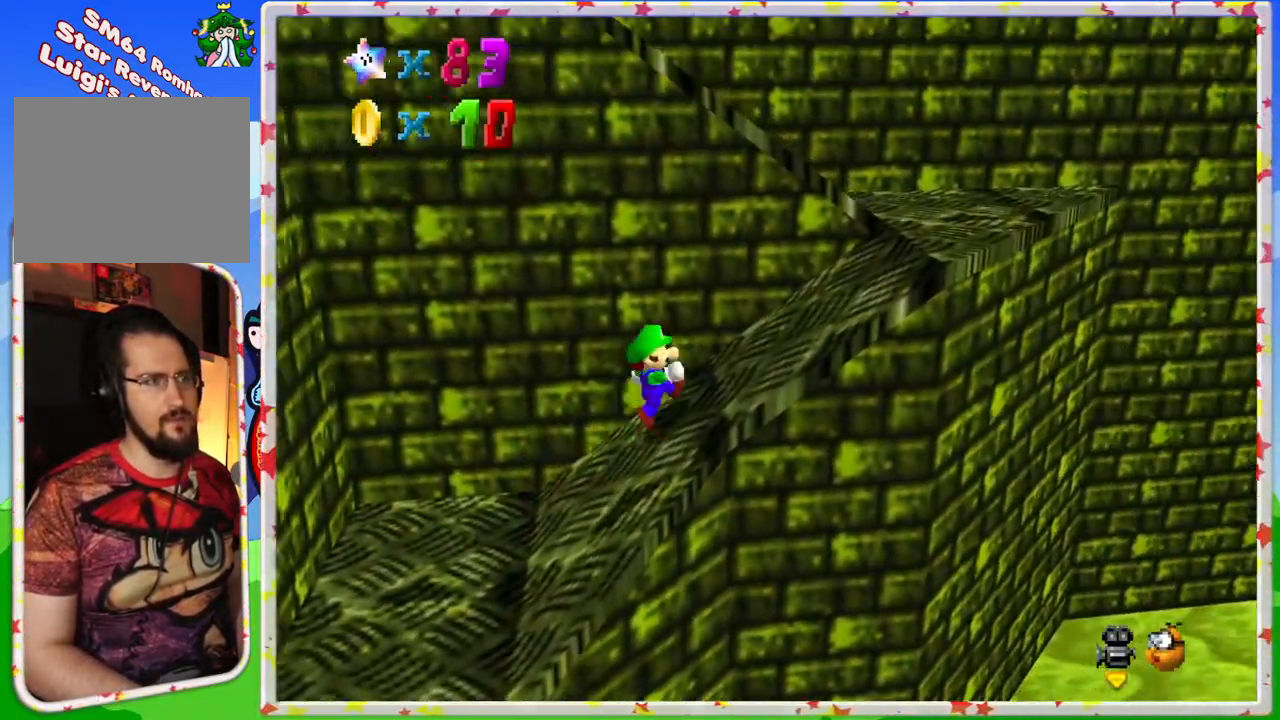
{"buttons": [], "left_stick": "right", "events": []}
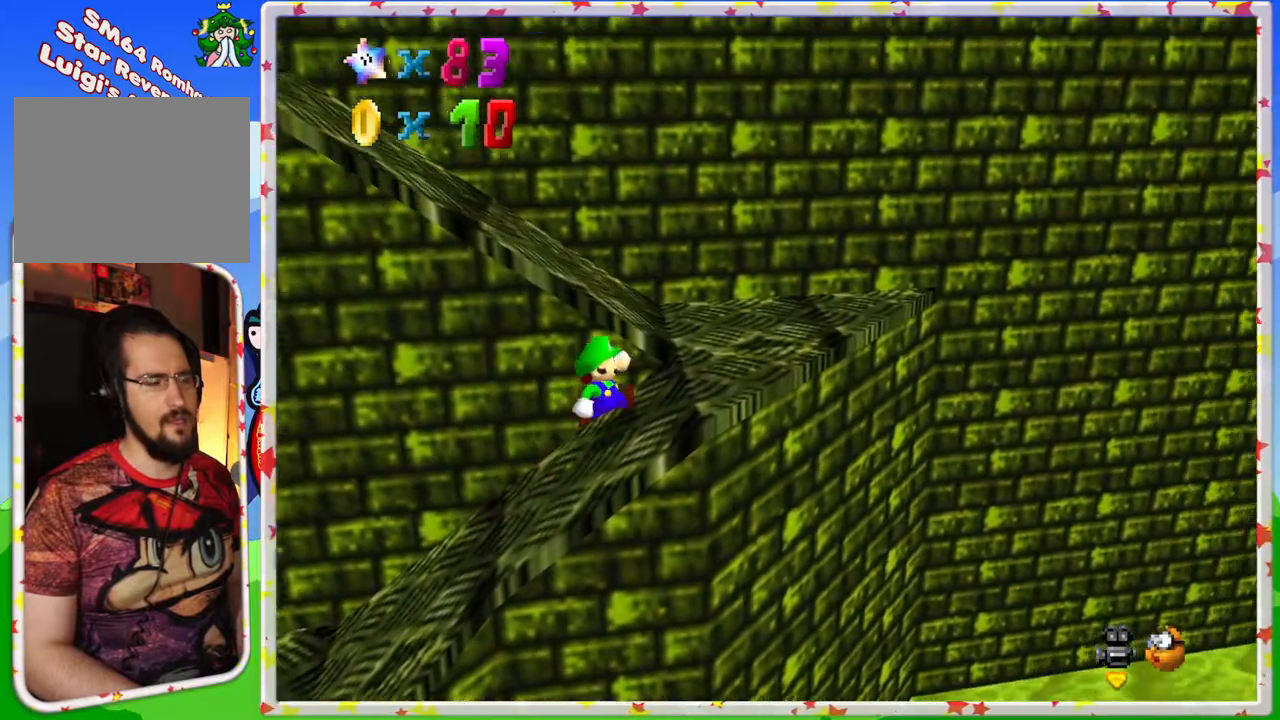
{"buttons": [], "left_stick": "up-right", "events": [[300, "C_RIGHT", "down"], [350, "left_stick", "up-right"], [433, "C_RIGHT", "up"]]}
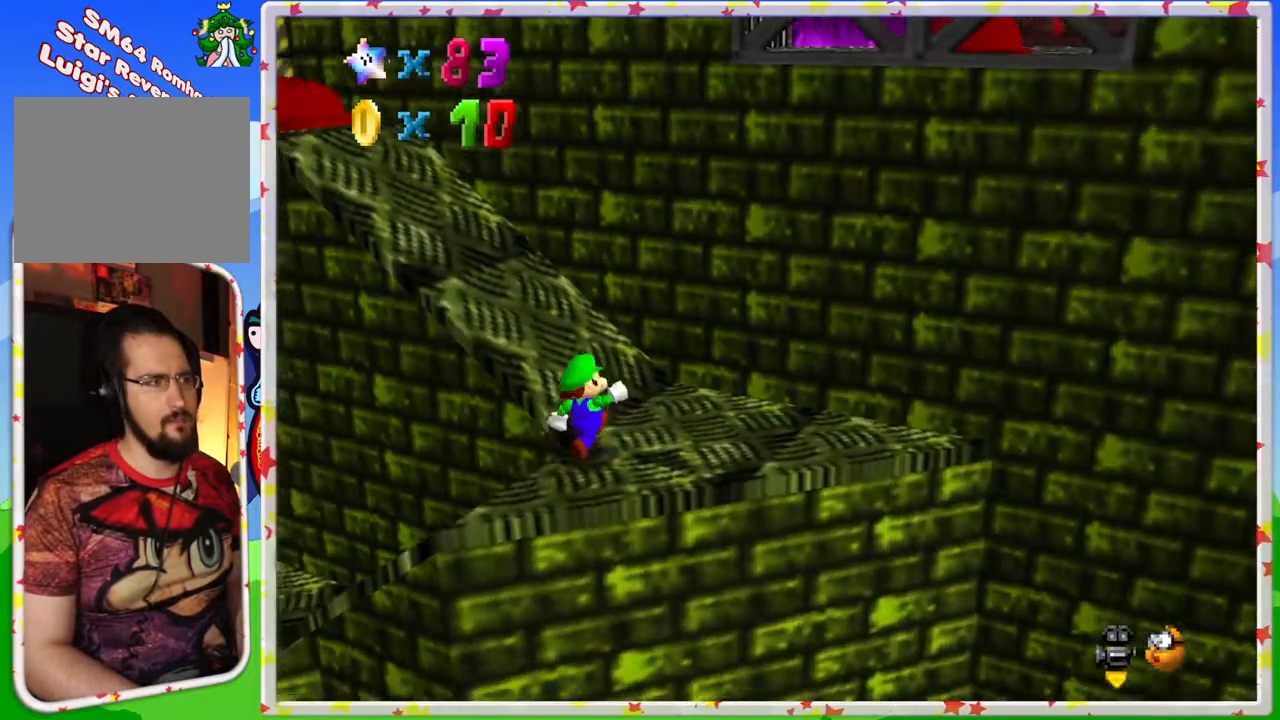
{"buttons": [], "left_stick": "up-left", "events": [[17, "left_stick", "up"], [250, "left_stick", "up-left"]]}
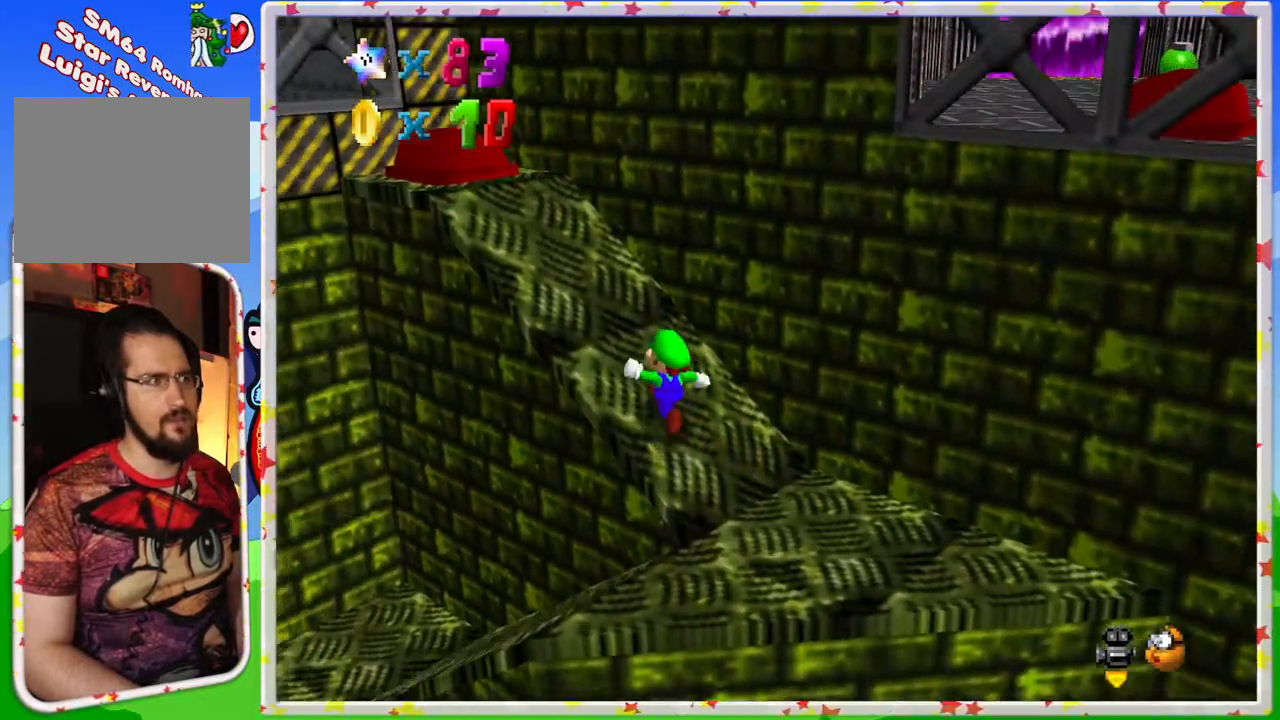
{"buttons": [], "left_stick": "up-left", "events": []}
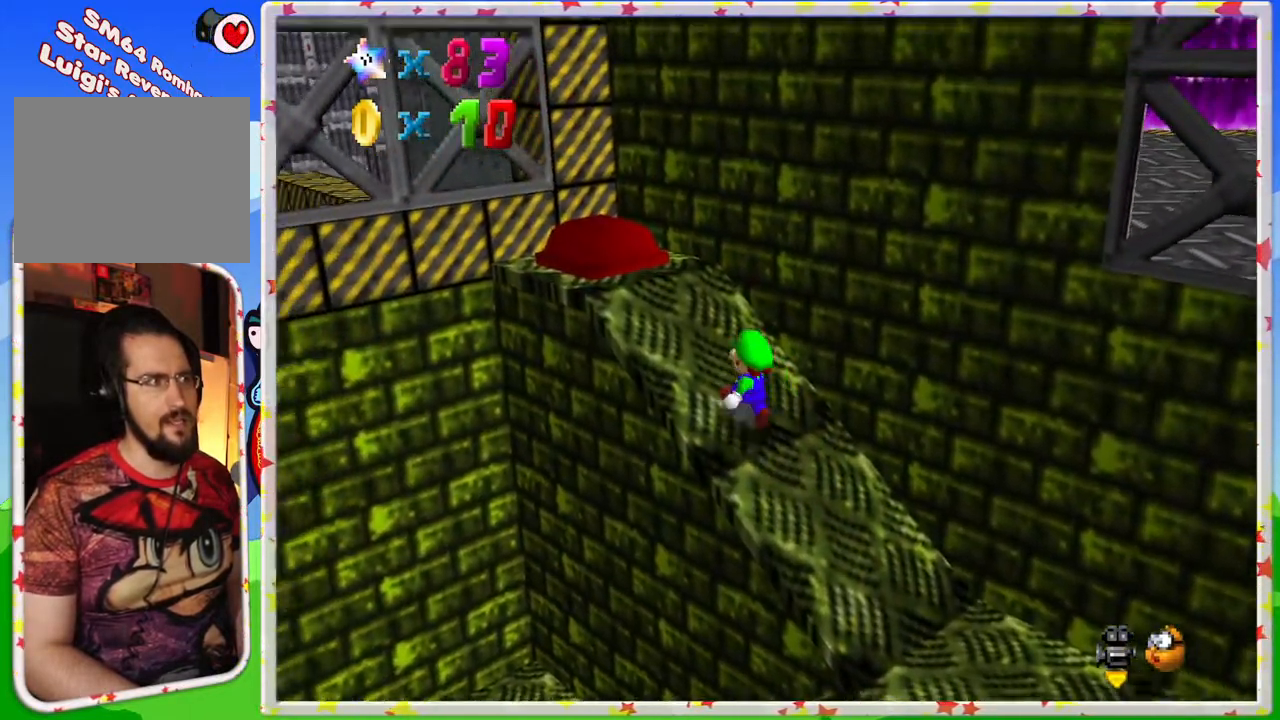
{"buttons": ["A"], "left_stick": "up-left", "events": [[467, "A", "down"]]}
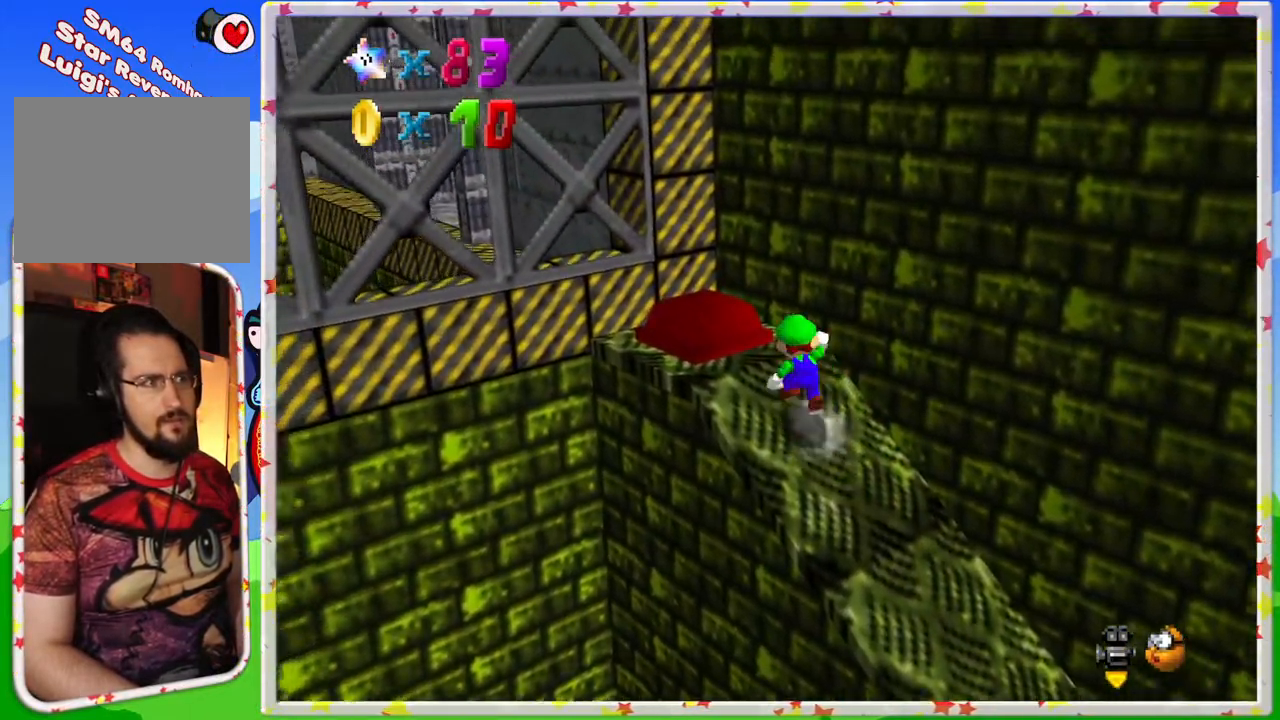
{"buttons": [], "left_stick": "up-left", "events": [[217, "A", "up"]]}
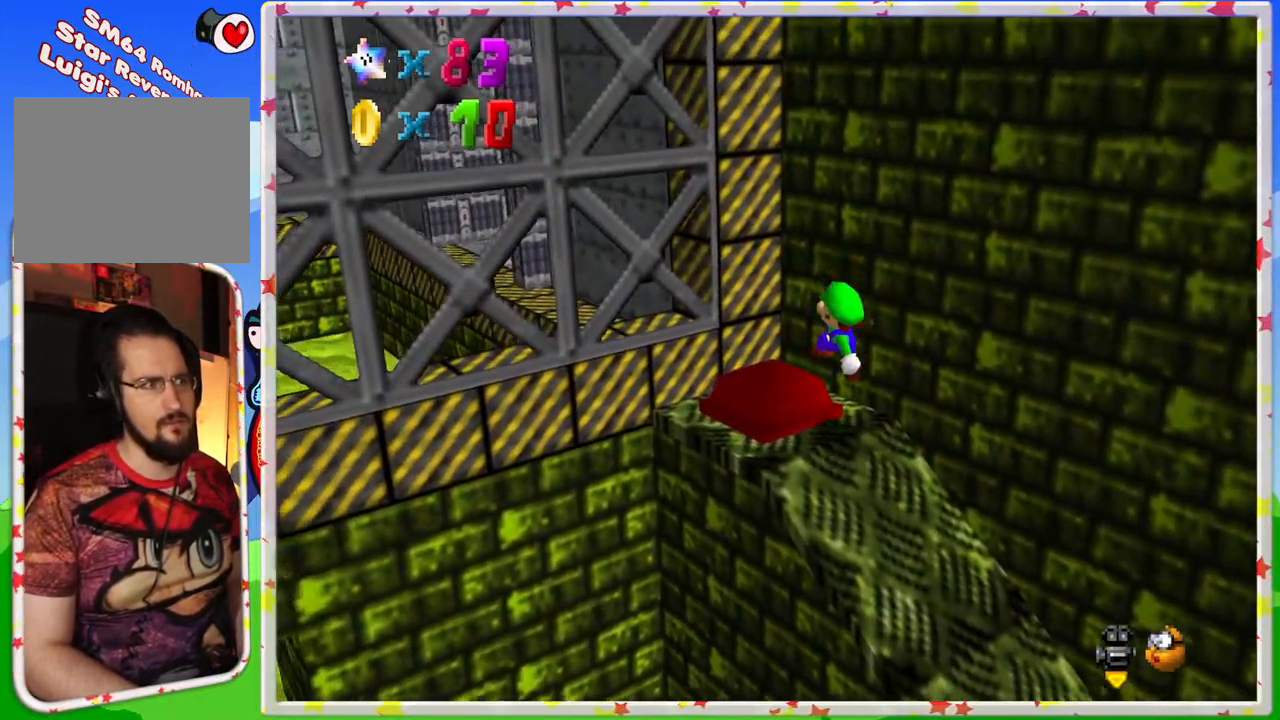
{"buttons": [], "left_stick": "center", "events": [[467, "left_stick", "center"]]}
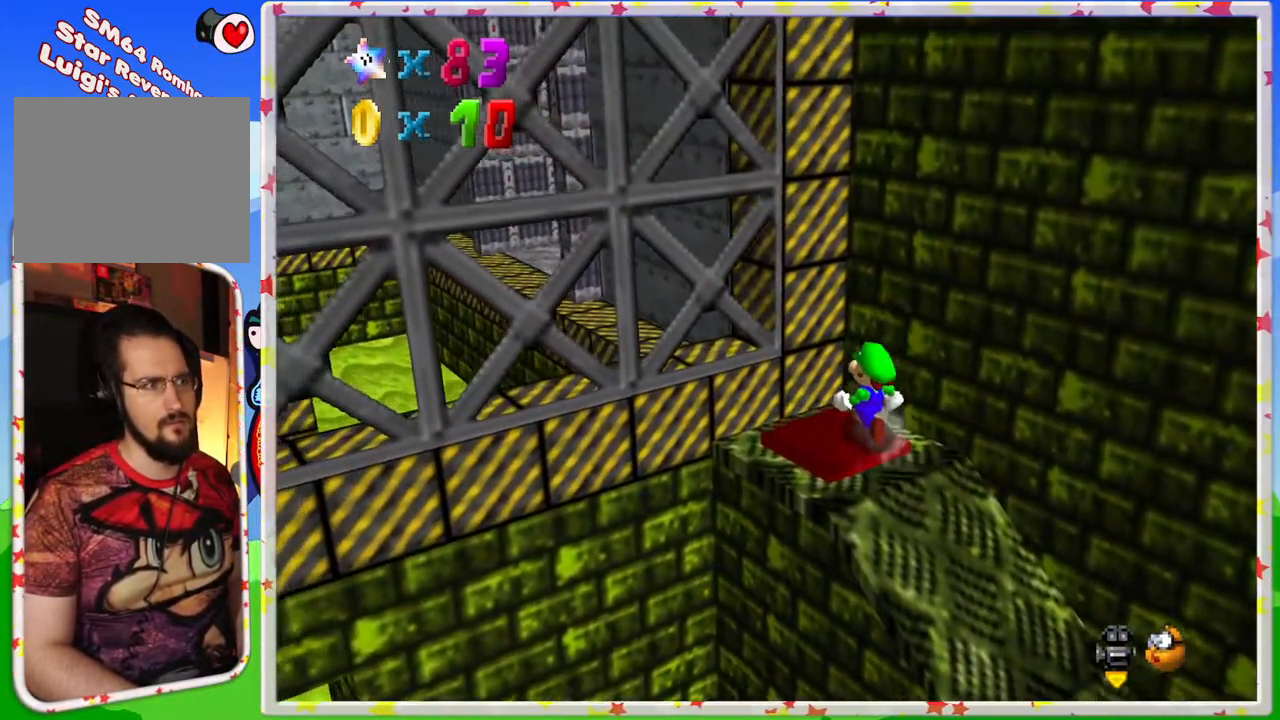
{"buttons": [], "left_stick": "center", "events": []}
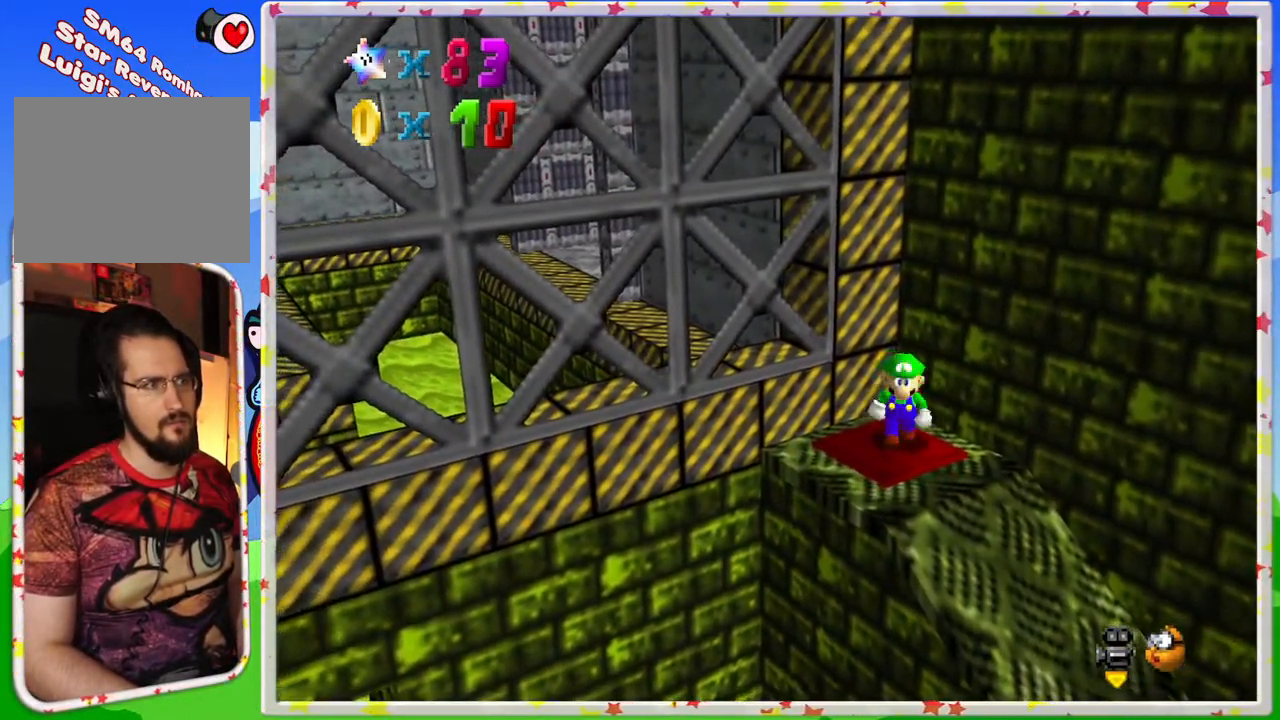
{"buttons": [], "left_stick": "down-right", "events": [[17, "left_stick", "down"], [67, "left_stick", "down-right"], [317, "C_RIGHT", "down"], [417, "C_RIGHT", "up"]]}
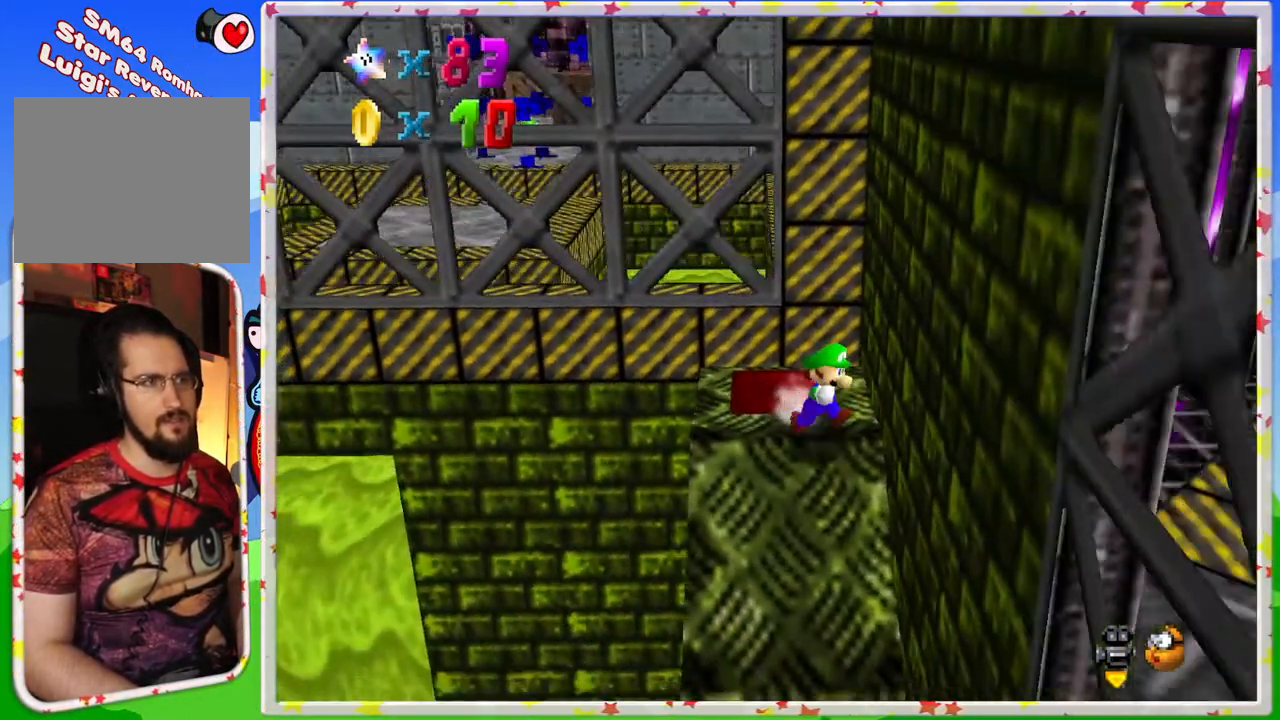
{"buttons": [], "left_stick": "down", "events": [[183, "left_stick", "down"]]}
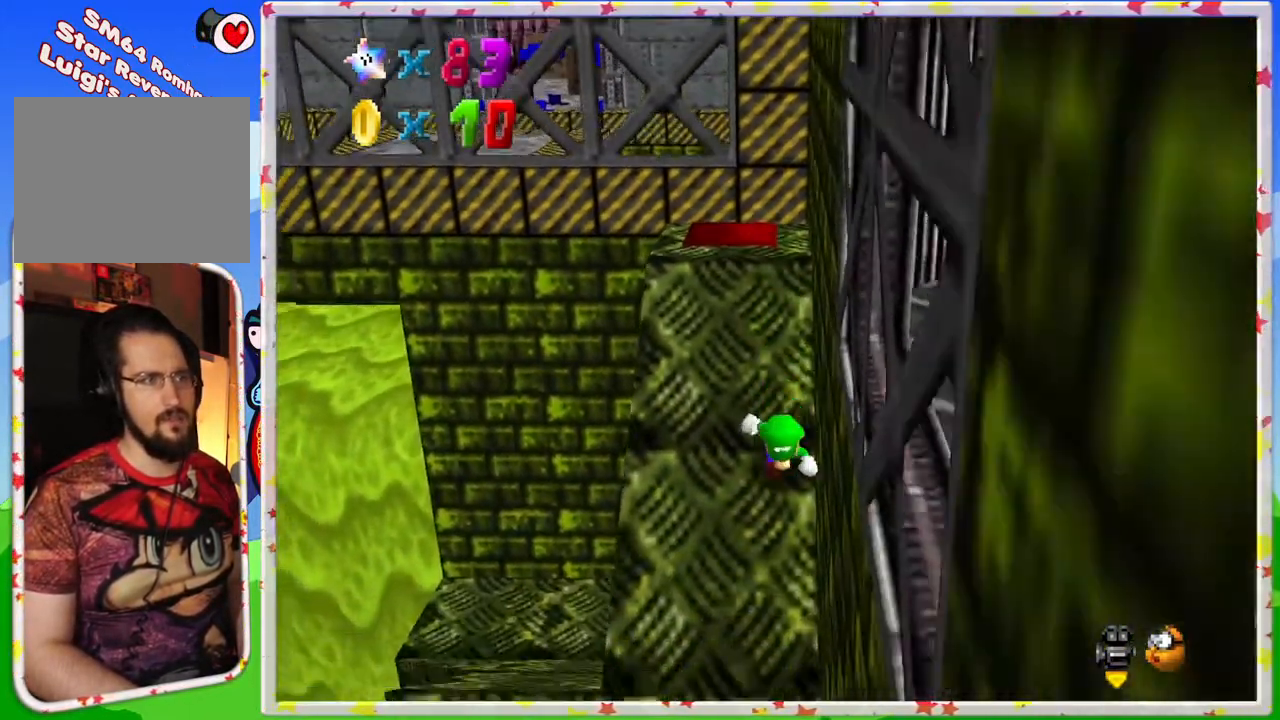
{"buttons": [], "left_stick": "up-left", "events": [[217, "left_stick", "center"], [317, "left_stick", "left"], [483, "left_stick", "up-left"]]}
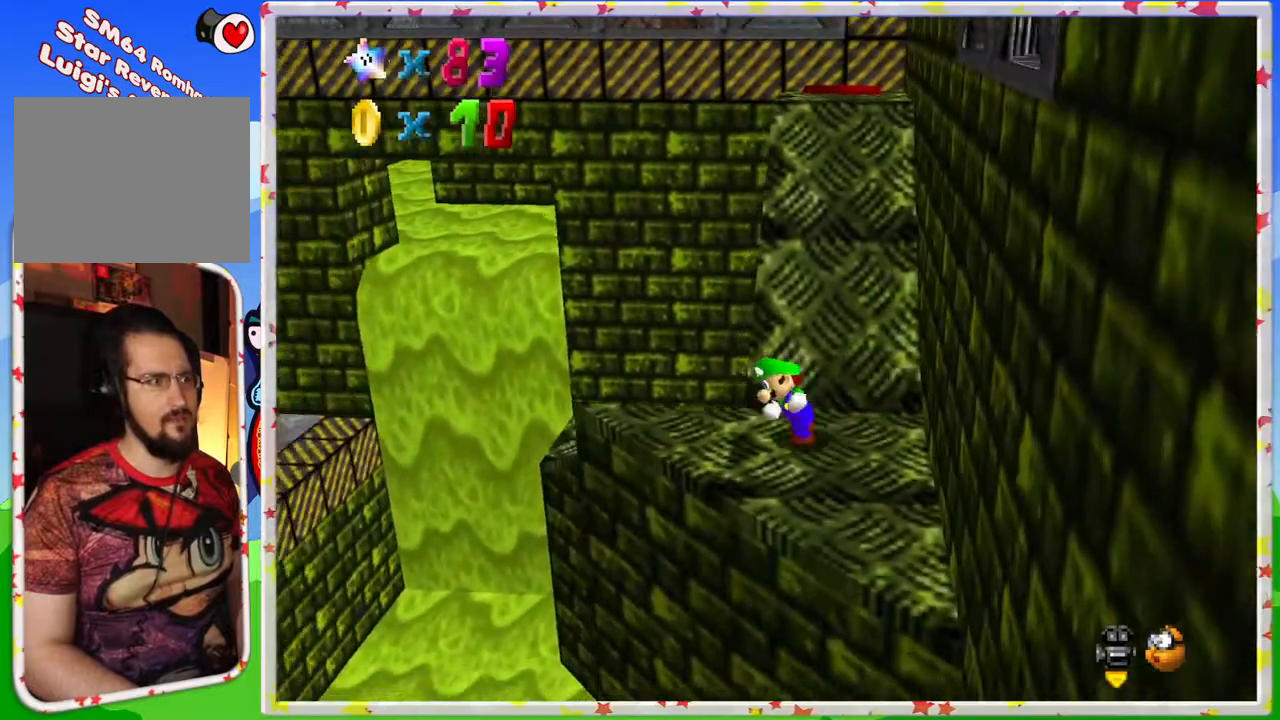
{"buttons": [], "left_stick": "up", "events": [[50, "left_stick", "up"]]}